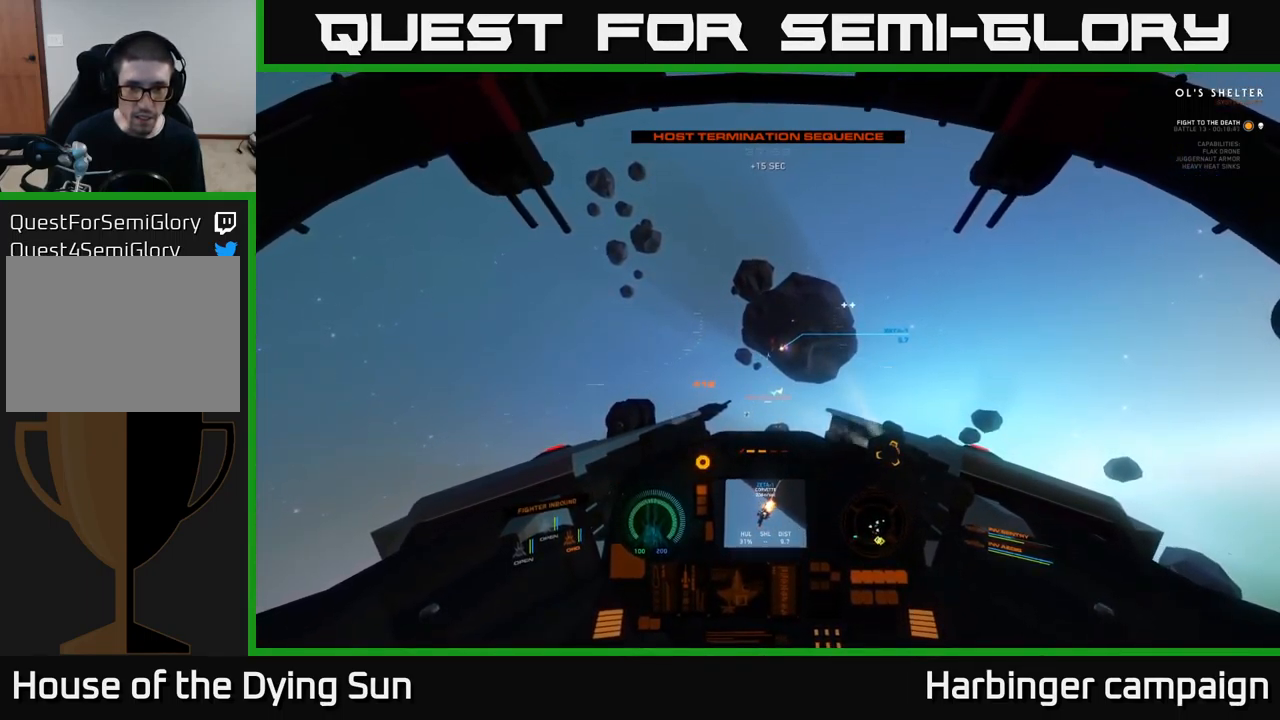
Gameplay with a controller (Xbox layout); each line is a JSON object with the inputs held at the frame after it. "events" lists button and stick changes between this image and that frame as [ms after this image, input, new state], when the widget could be followed in between.
{"buttons": ["L2"], "left_stick": "center", "right_stick": "center", "events": [[16, "right_stick", "center"], [350, "R1", "down"], [416, "R1", "up"]]}
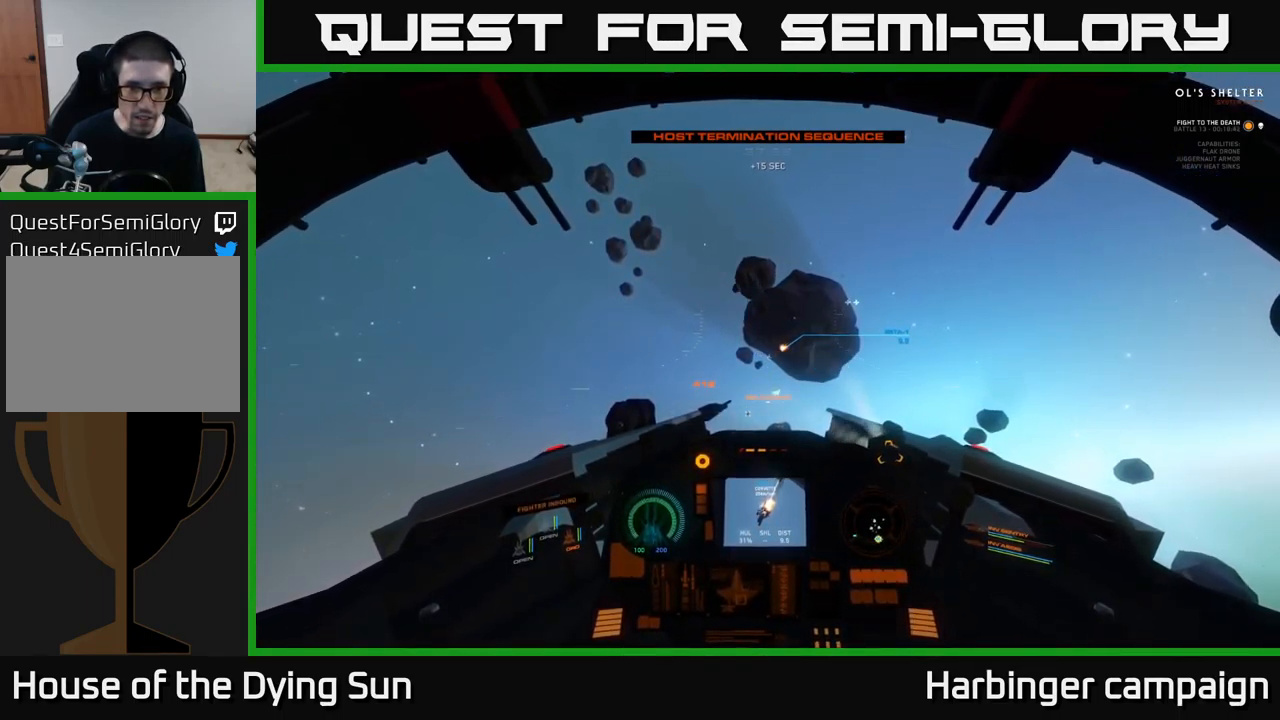
{"buttons": ["L2"], "left_stick": "center", "right_stick": "center", "events": [[216, "right_stick", "down"], [316, "right_stick", "center"]]}
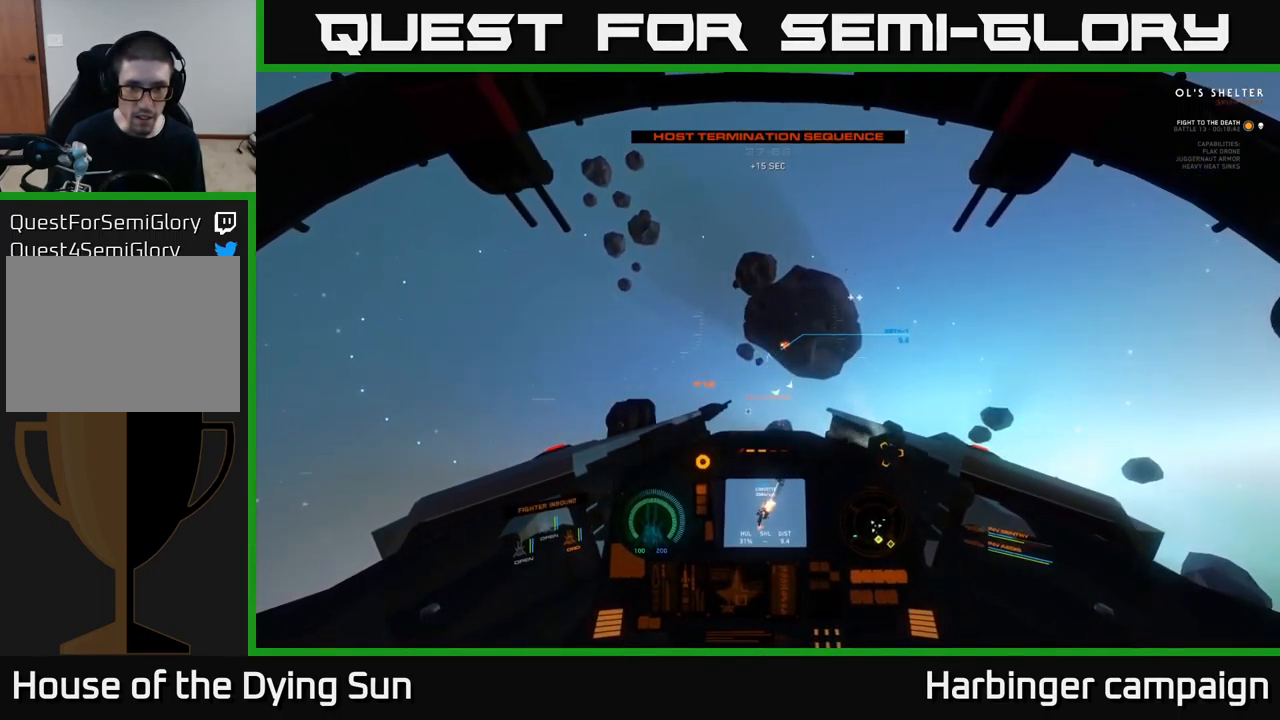
{"buttons": ["L2"], "left_stick": "center", "right_stick": "center", "events": [[216, "R2", "down"], [333, "R2", "up"], [367, "right_stick", "down-left"], [450, "right_stick", "center"]]}
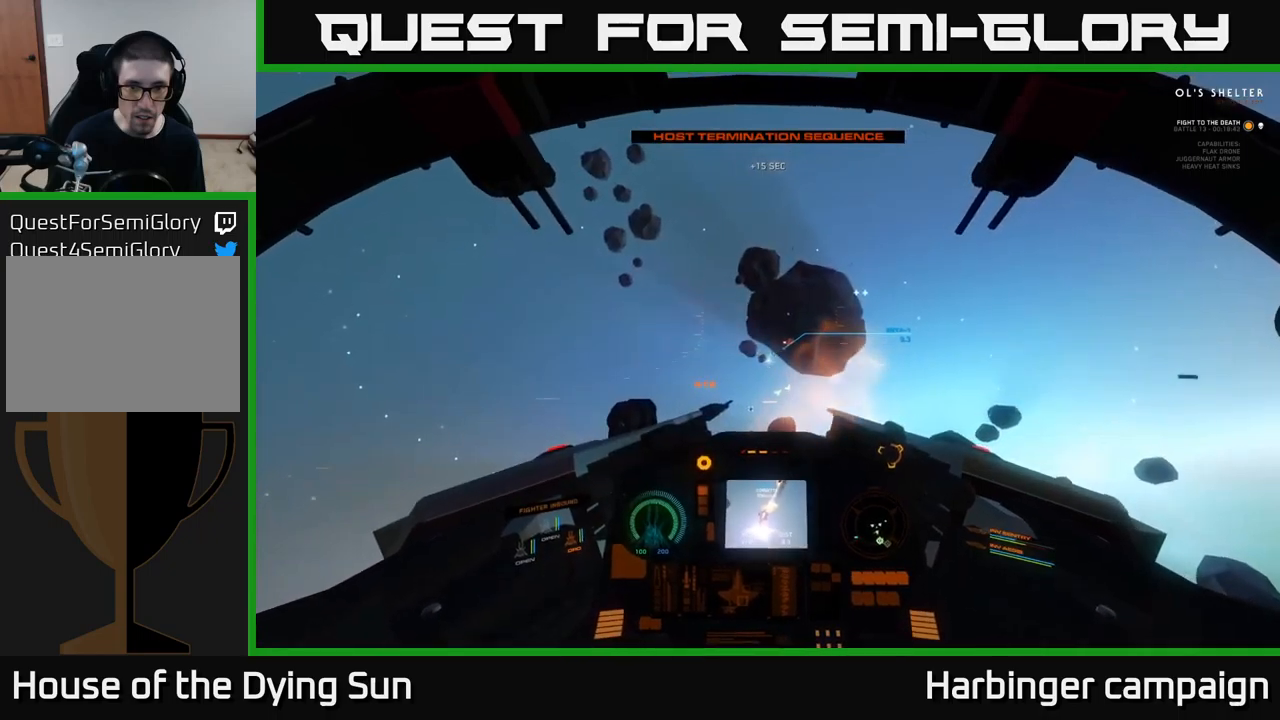
{"buttons": ["L2"], "left_stick": "center", "right_stick": "center", "events": [[33, "R2", "down"], [133, "R2", "up"]]}
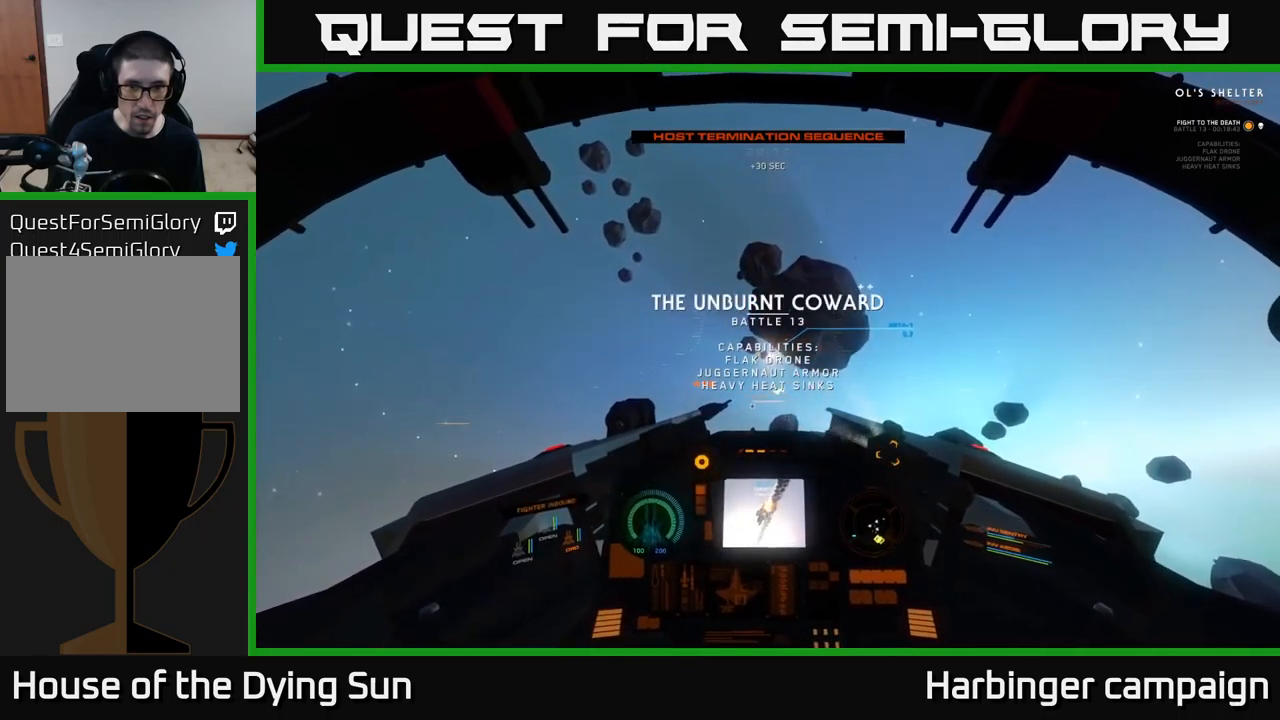
{"buttons": ["L2"], "left_stick": "center", "right_stick": "center", "events": [[150, "right_stick", "up-right"], [267, "right_stick", "center"]]}
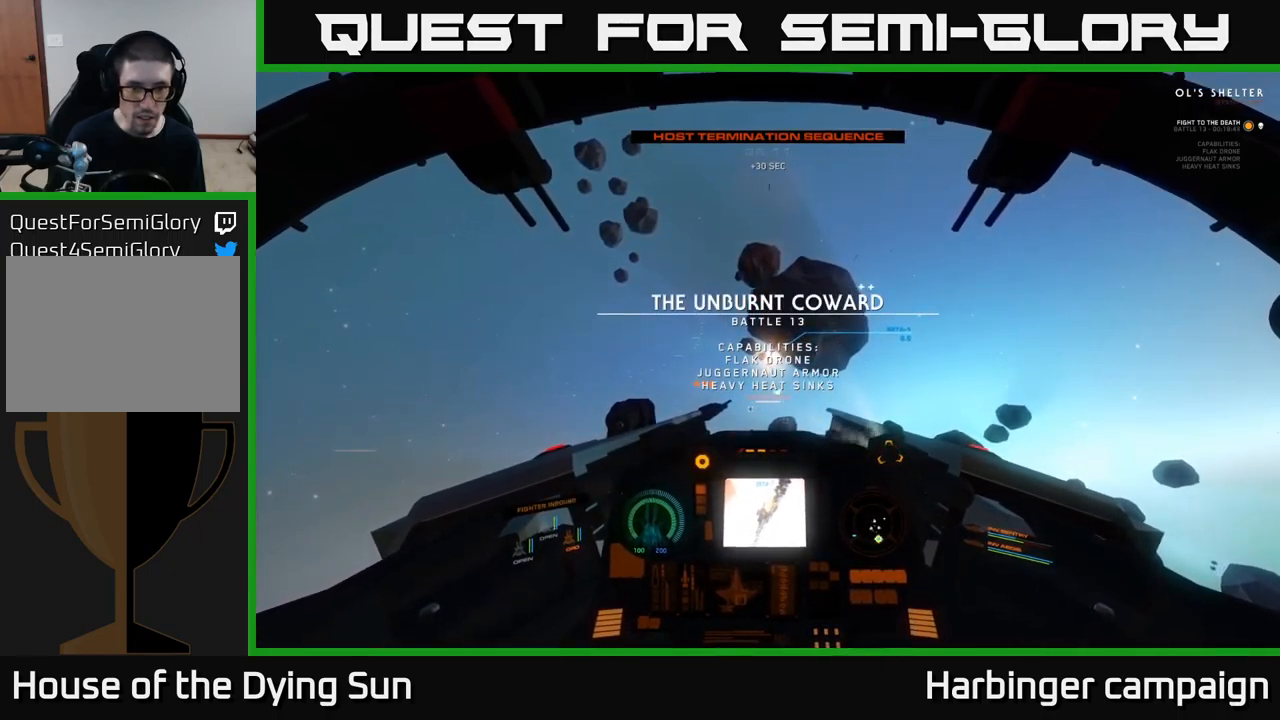
{"buttons": ["L2"], "left_stick": "center", "right_stick": "center", "events": []}
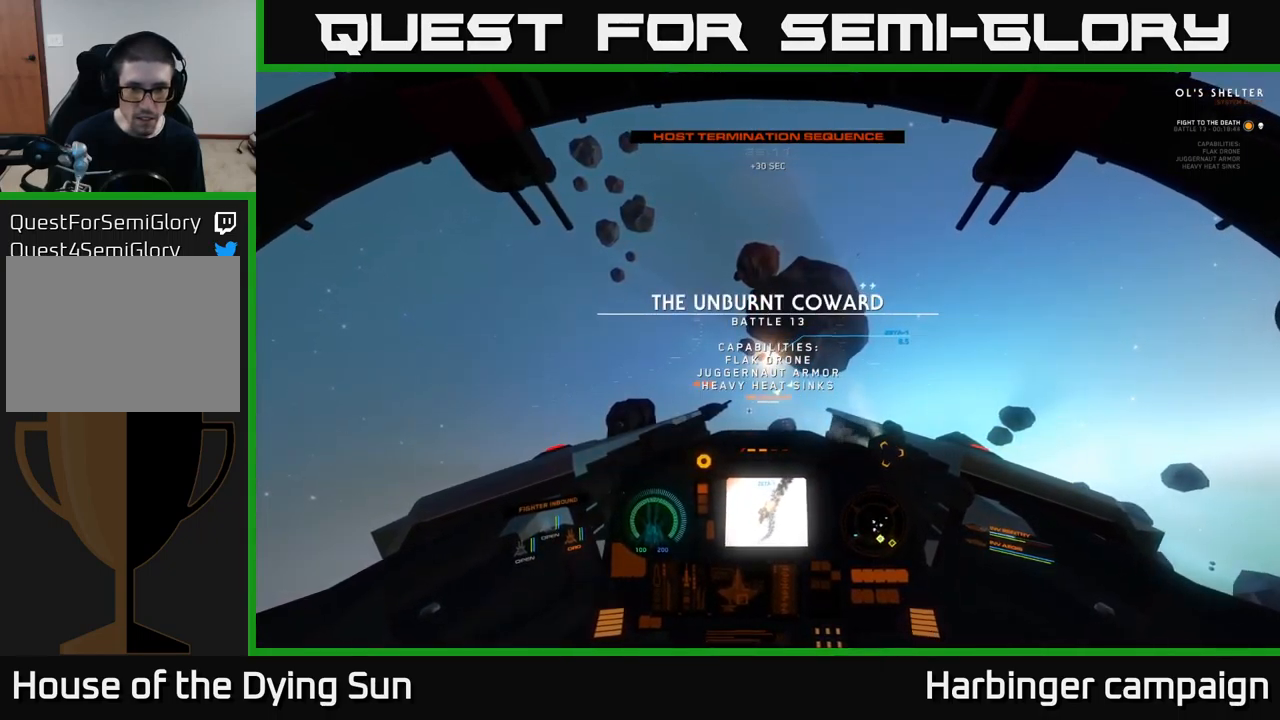
{"buttons": ["L2"], "left_stick": "center", "right_stick": "center", "events": [[167, "R1", "down"], [267, "R1", "up"]]}
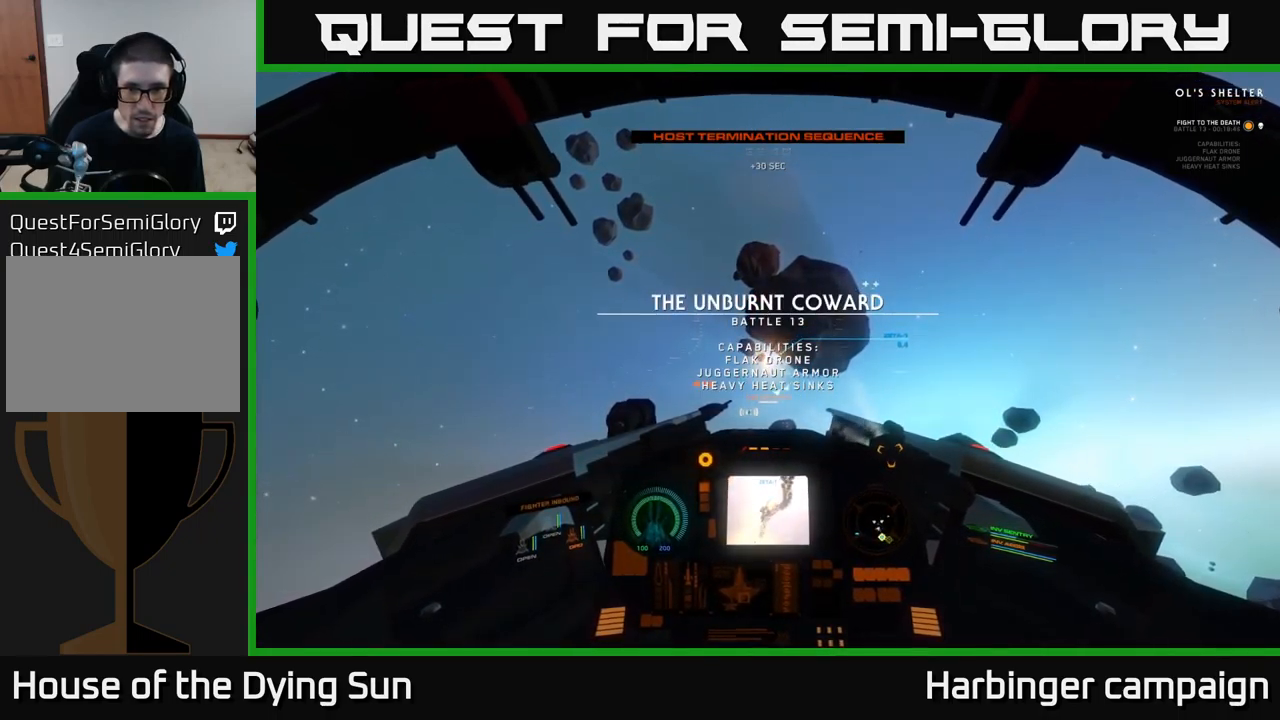
{"buttons": ["L2"], "left_stick": "center", "right_stick": "center", "events": [[300, "right_stick", "down"], [467, "right_stick", "center"]]}
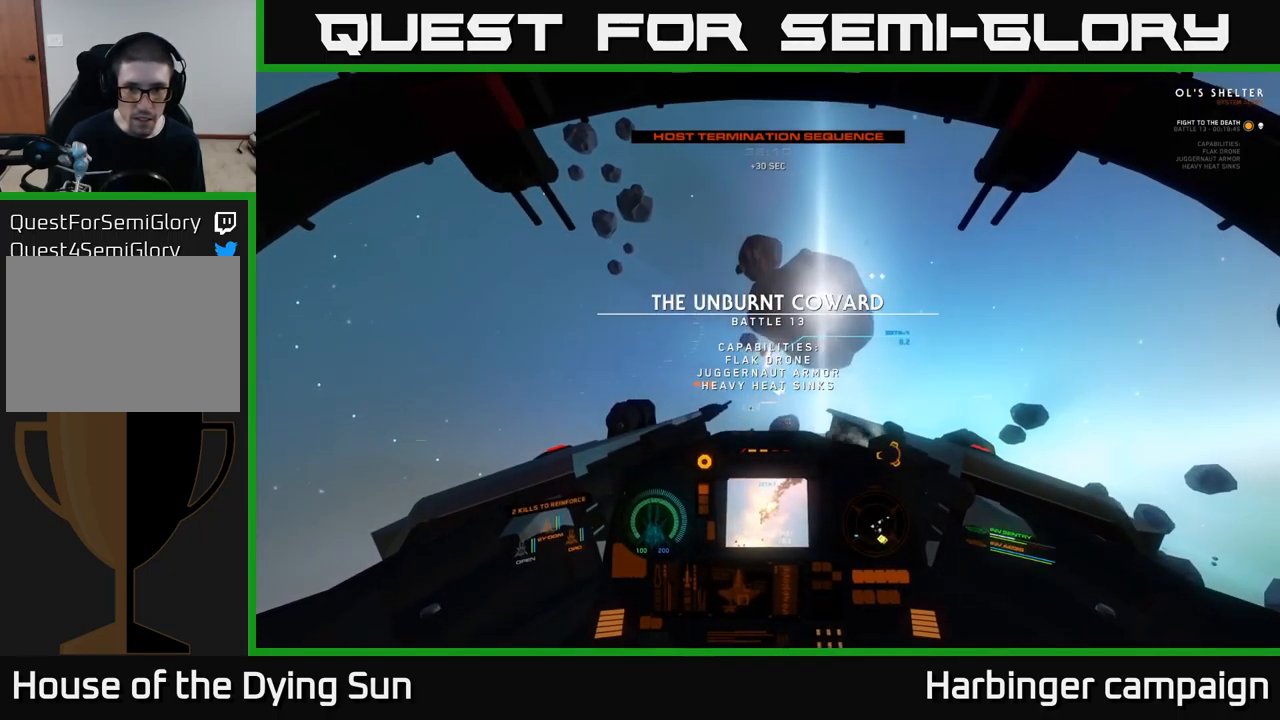
{"buttons": ["L2"], "left_stick": "center", "right_stick": "center", "events": [[317, "right_stick", "up"], [450, "right_stick", "center"]]}
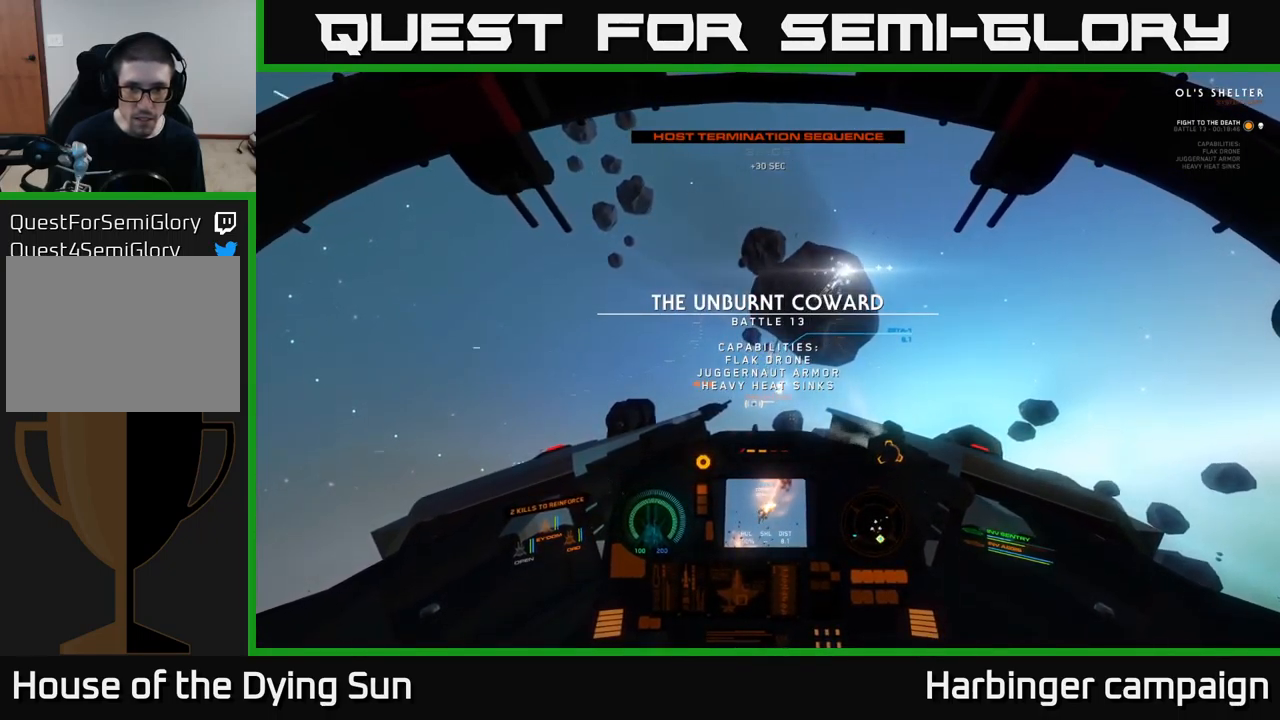
{"buttons": ["L2"], "left_stick": "center", "right_stick": "down-left", "events": [[383, "right_stick", "down-left"]]}
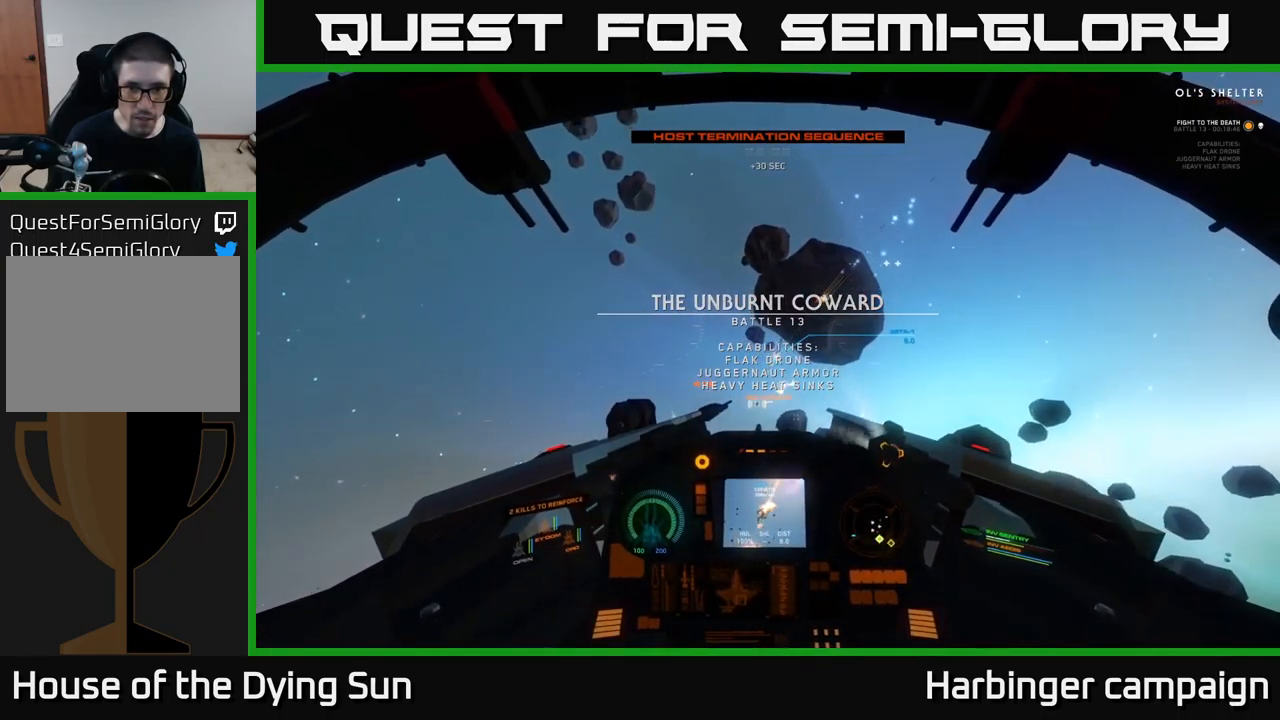
{"buttons": ["L2"], "left_stick": "center", "right_stick": "center", "events": [[33, "right_stick", "center"], [367, "right_stick", "down-right"], [483, "right_stick", "center"]]}
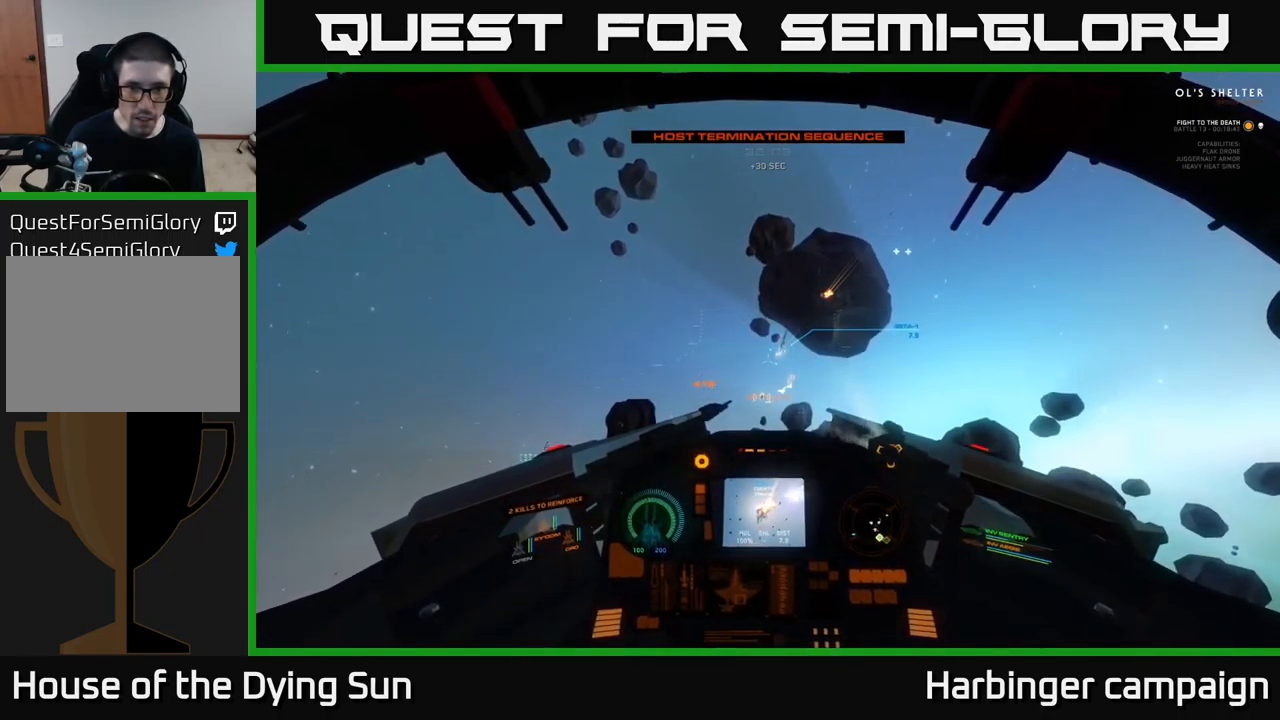
{"buttons": ["L2"], "left_stick": "center", "right_stick": "center", "events": [[367, "right_stick", "up-right"], [483, "right_stick", "center"]]}
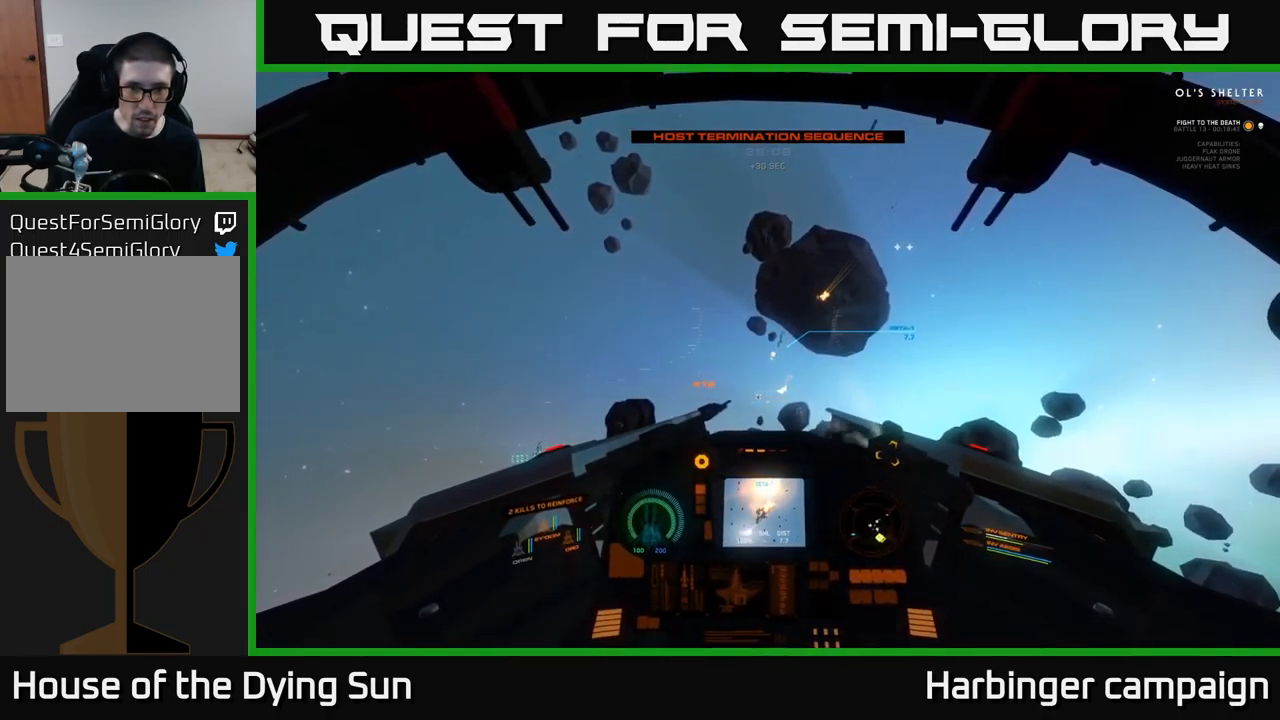
{"buttons": ["L2"], "left_stick": "center", "right_stick": "center", "events": [[300, "right_stick", "down"], [316, "R2", "down"], [399, "R2", "up"], [433, "right_stick", "center"]]}
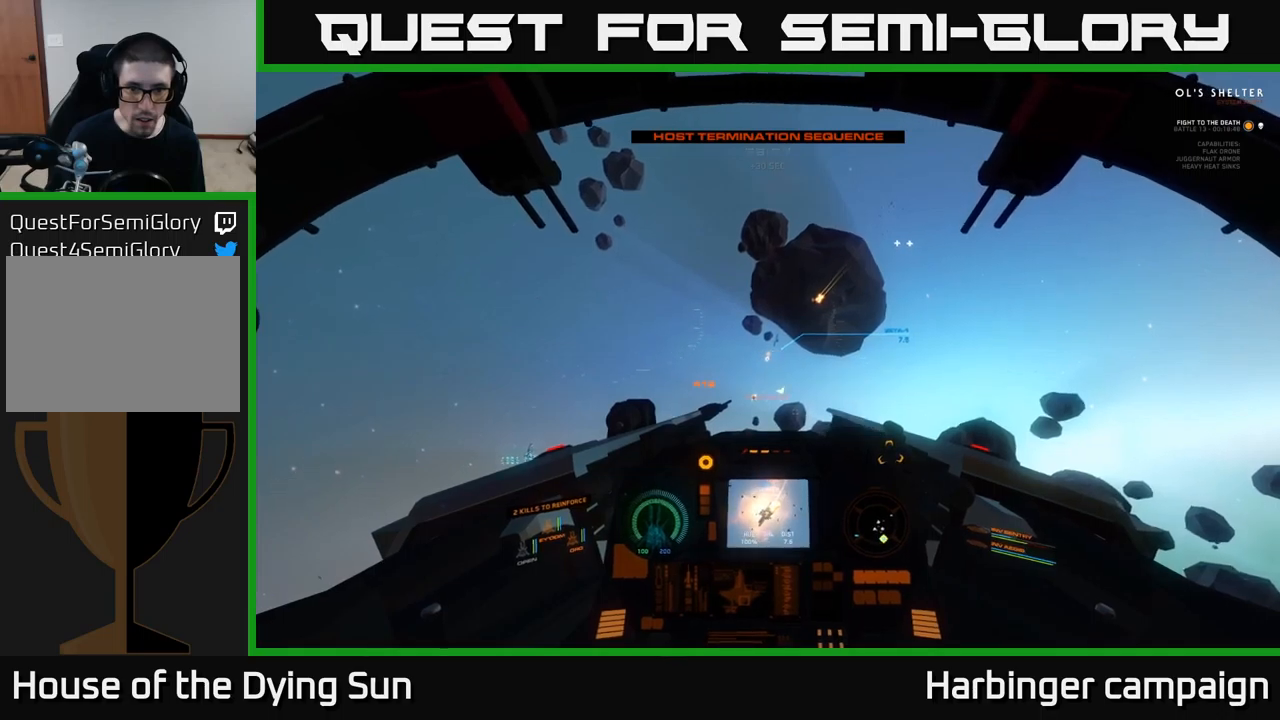
{"buttons": ["L2", "R2"], "left_stick": "center", "right_stick": "center", "events": [[117, "right_stick", "down"], [167, "R2", "down"], [200, "right_stick", "center"], [250, "R2", "up"], [400, "right_stick", "down"], [450, "R2", "down"], [484, "right_stick", "center"]]}
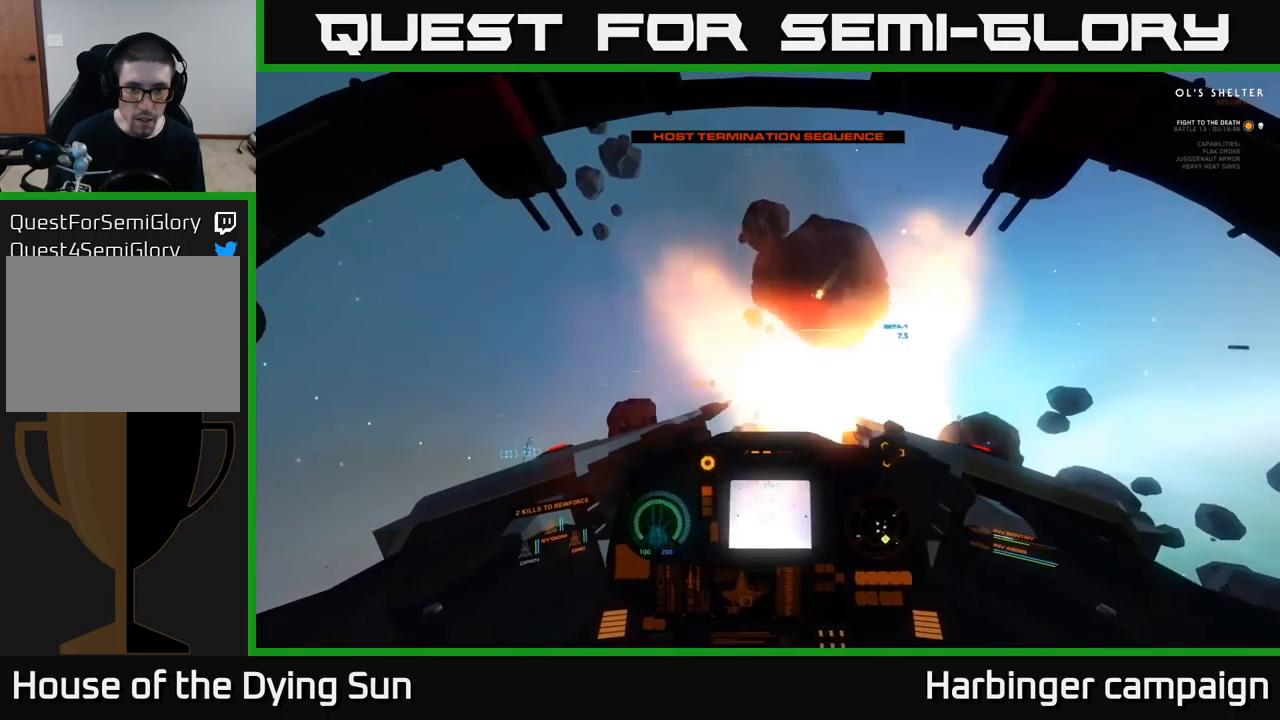
{"buttons": ["L2"], "left_stick": "center", "right_stick": "center", "events": [[34, "R2", "up"]]}
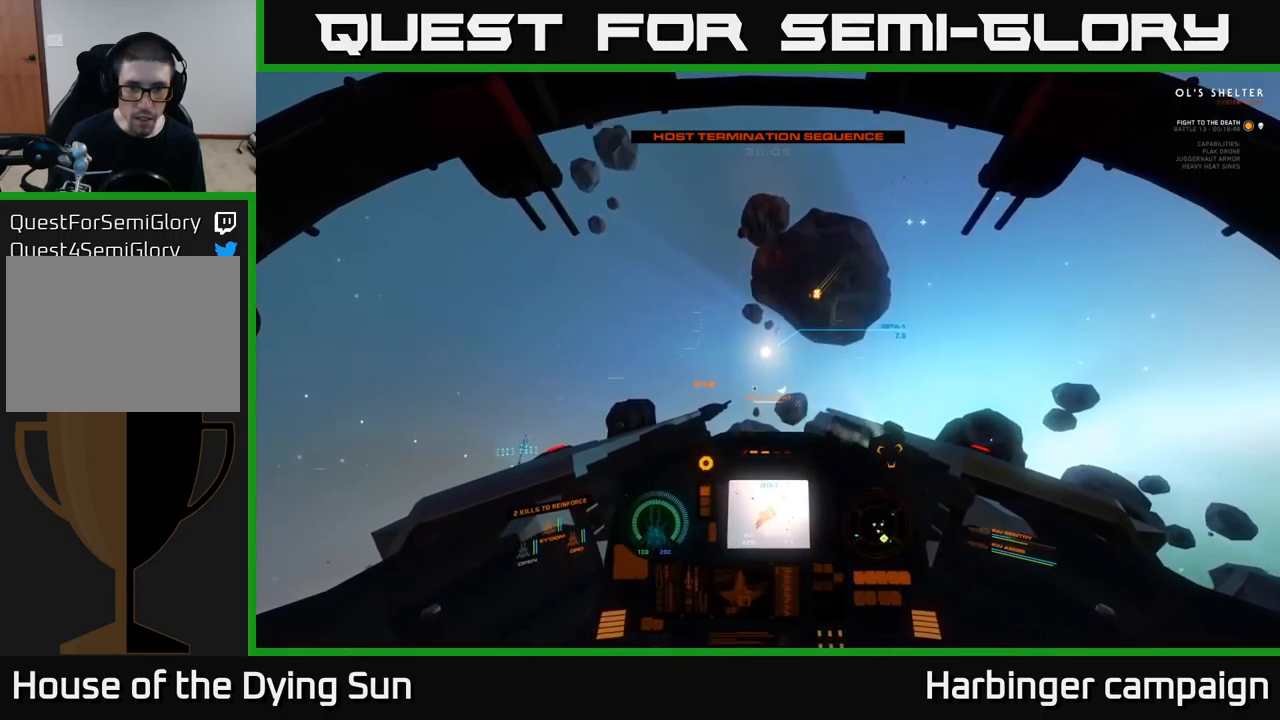
{"buttons": ["L2"], "left_stick": "center", "right_stick": "down", "events": [[100, "right_stick", "up-left"], [250, "right_stick", "center"], [450, "right_stick", "down"]]}
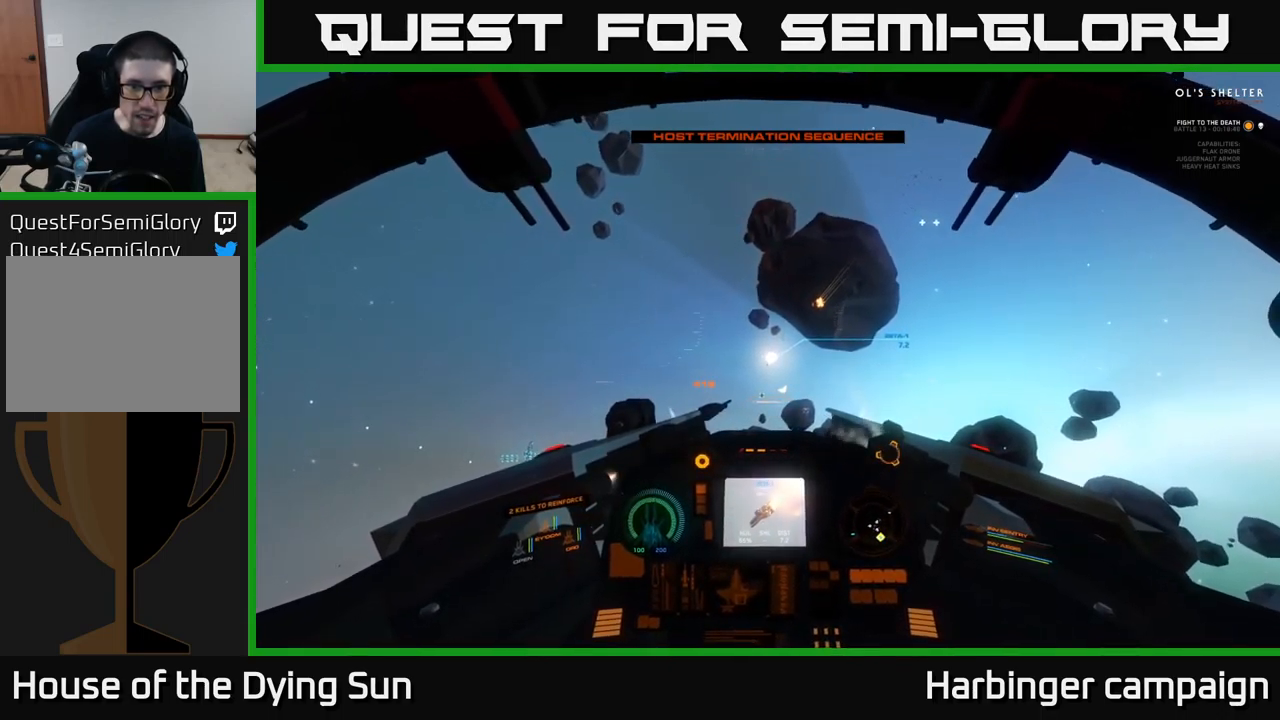
{"buttons": ["L2"], "left_stick": "center", "right_stick": "center", "events": [[100, "right_stick", "center"], [200, "L3", "down"], [267, "left_stick", "up-left"], [317, "L3", "up"], [384, "left_stick", "center"]]}
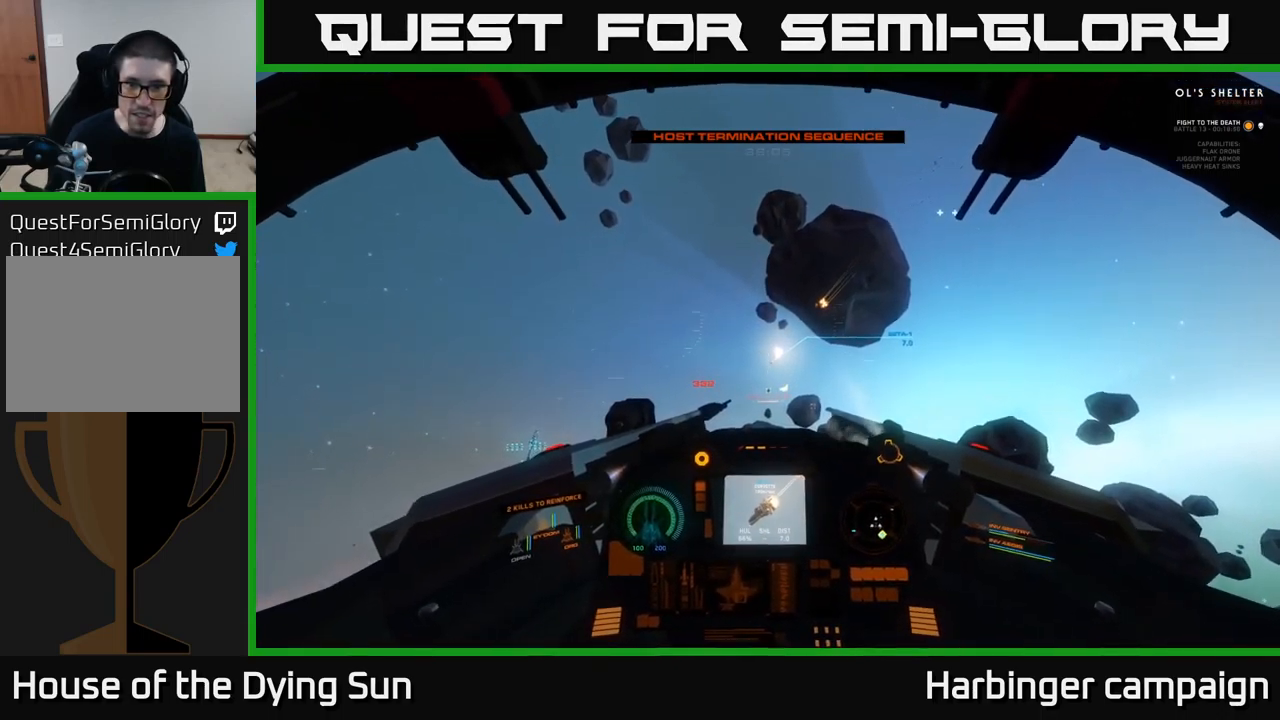
{"buttons": [], "left_stick": "center", "right_stick": "down", "events": [[484, "right_stick", "down"], [500, "L2", "up"]]}
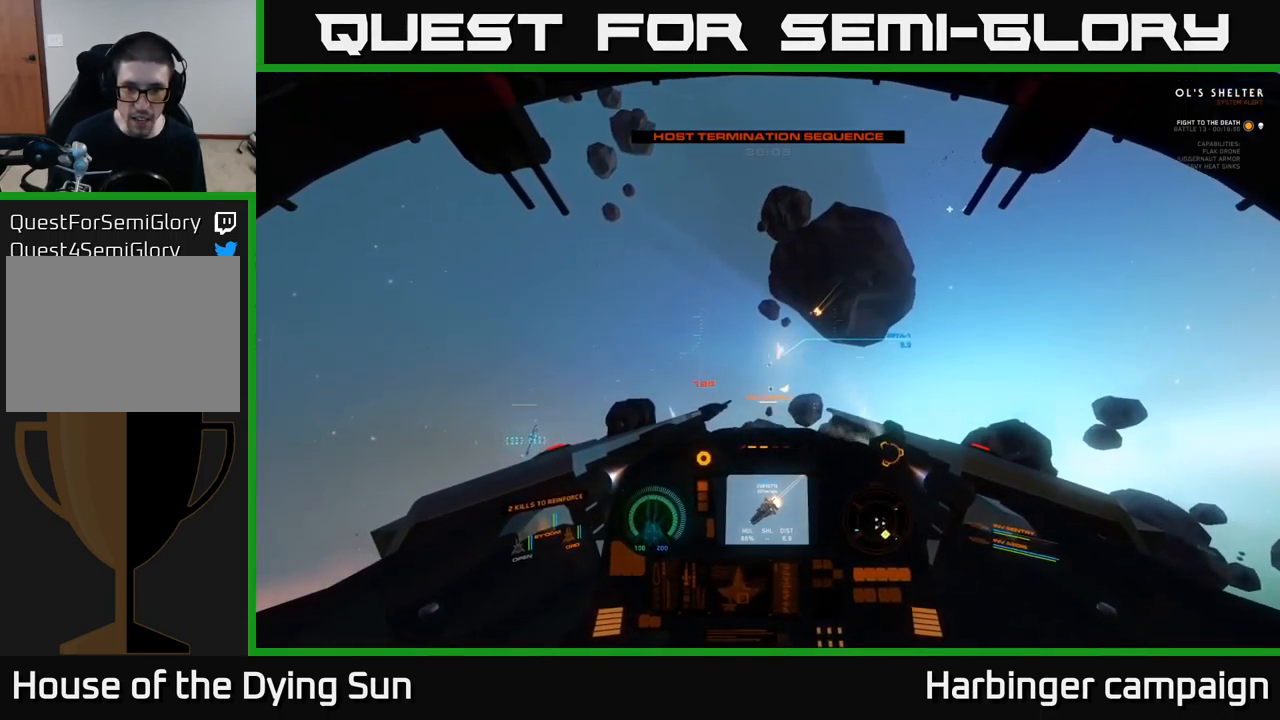
{"buttons": ["L2"], "left_stick": "center", "right_stick": "center", "events": [[50, "L2", "down"], [84, "right_stick", "left"], [134, "right_stick", "center"]]}
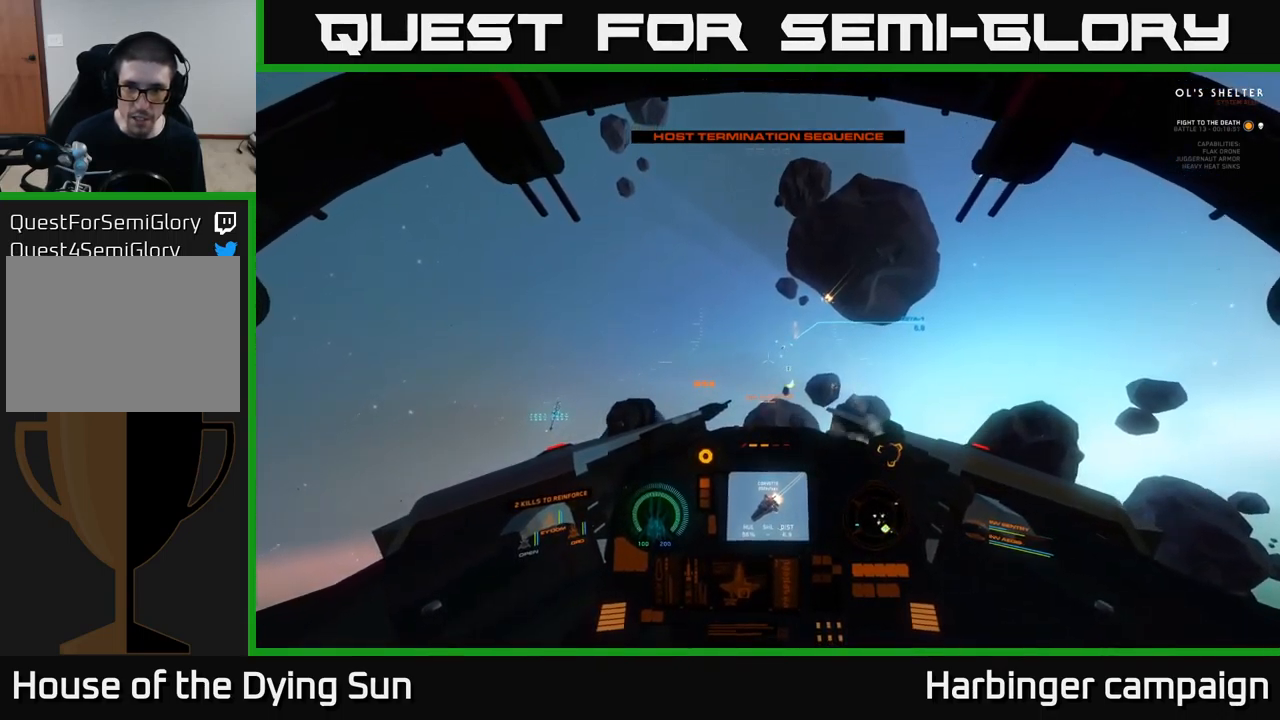
{"buttons": ["L2"], "left_stick": "center", "right_stick": "center", "events": []}
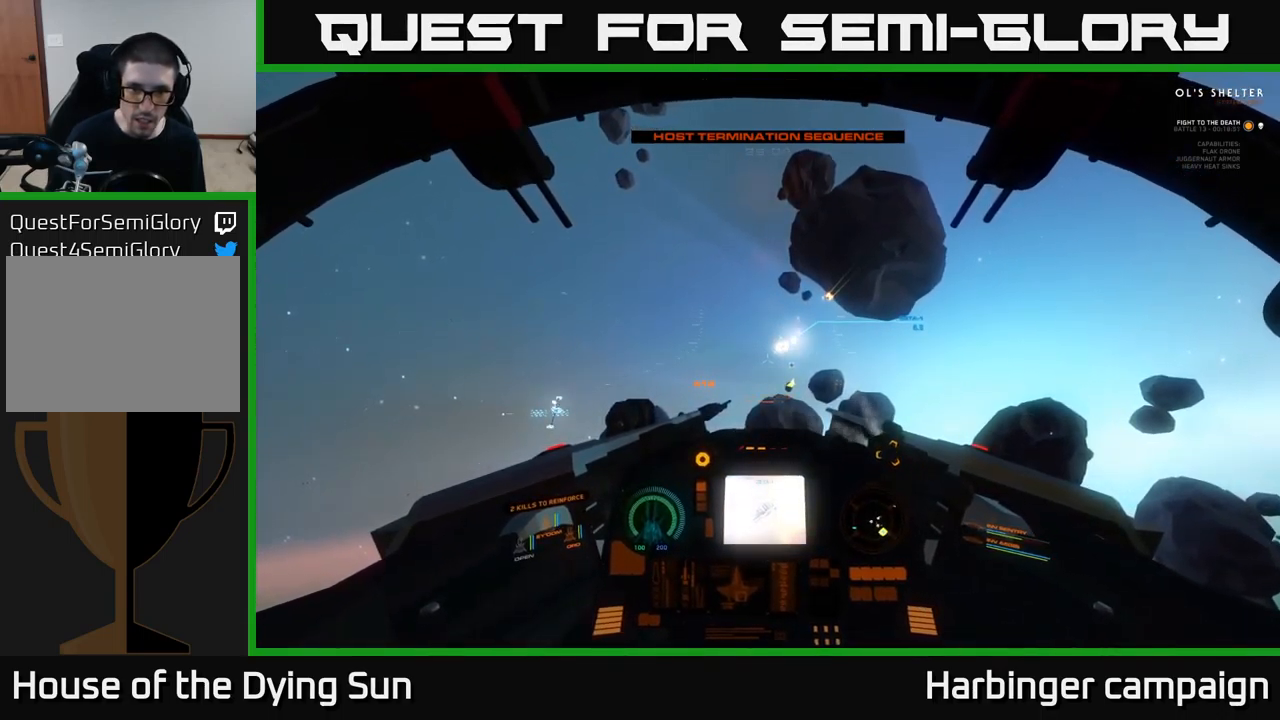
{"buttons": ["L2"], "left_stick": "center", "right_stick": "center", "events": [[217, "right_stick", "up-right"], [317, "right_stick", "center"]]}
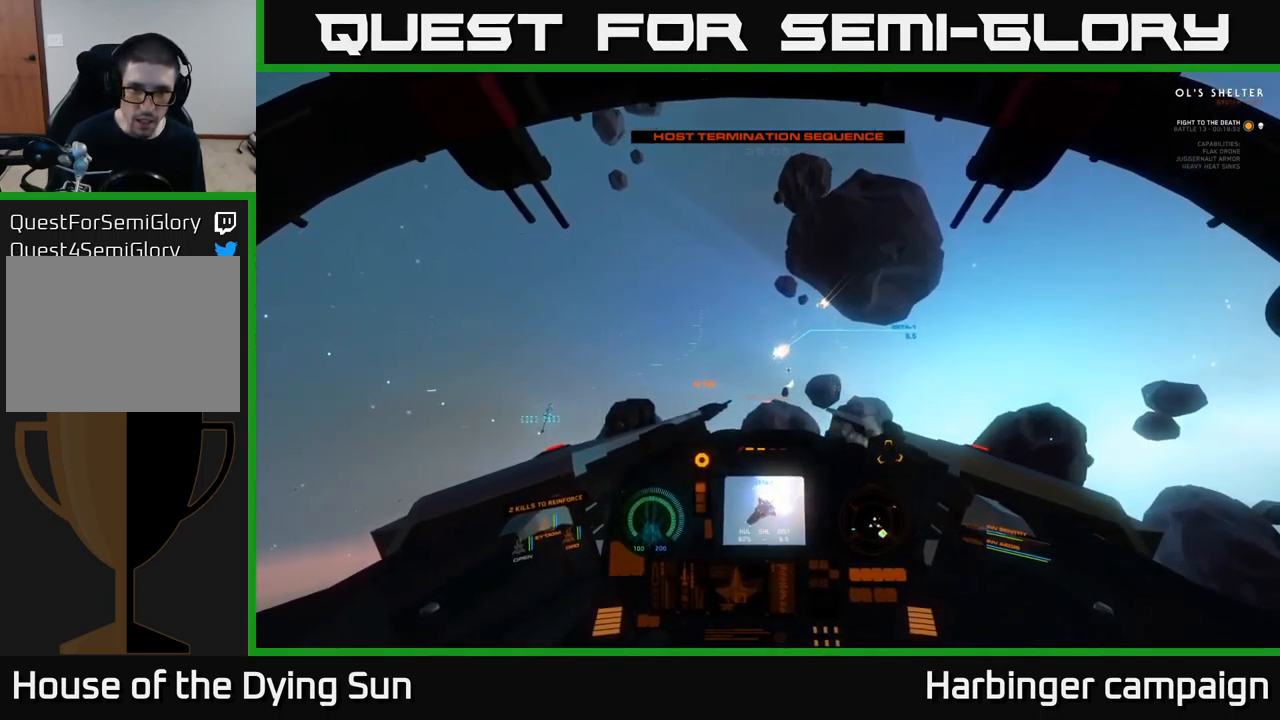
{"buttons": ["L2"], "left_stick": "center", "right_stick": "left", "events": [[84, "right_stick", "down-left"], [167, "right_stick", "center"], [350, "R2", "down"], [367, "right_stick", "left"], [434, "R2", "up"]]}
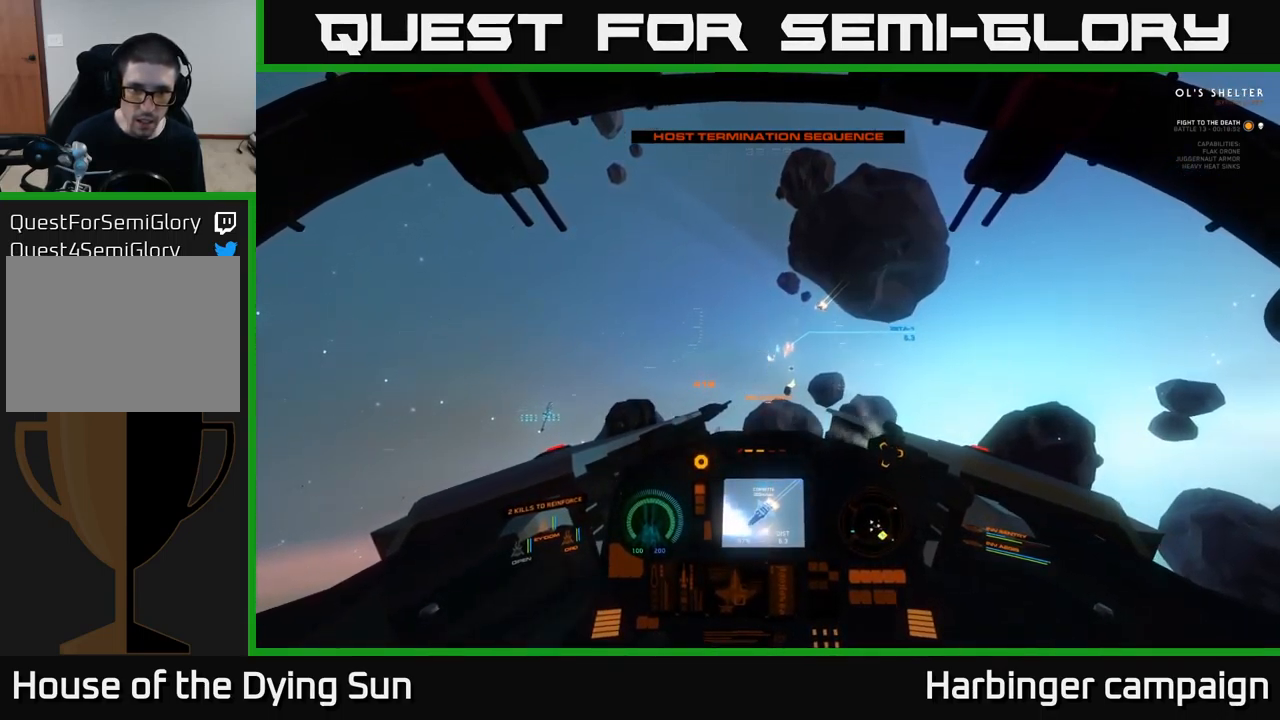
{"buttons": ["L2"], "left_stick": "center", "right_stick": "right", "events": [[17, "right_stick", "center"], [134, "right_stick", "down-left"], [234, "right_stick", "center"], [401, "right_stick", "right"]]}
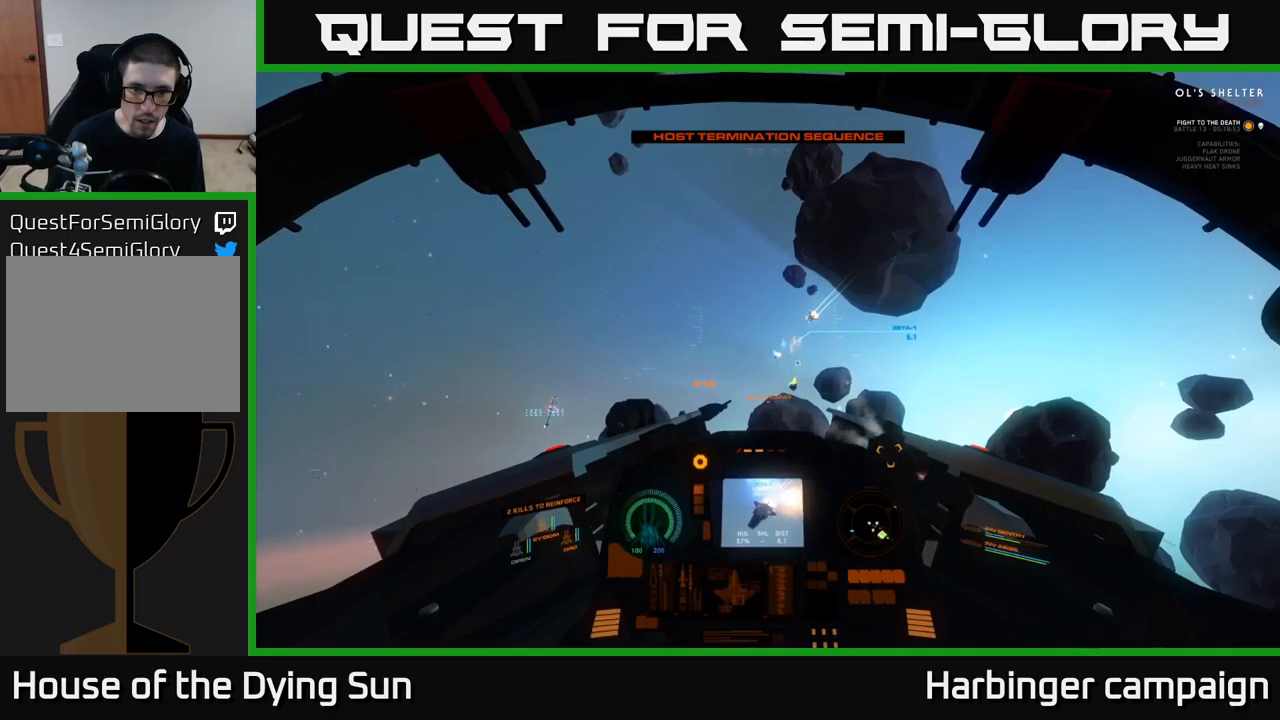
{"buttons": ["L2"], "left_stick": "center", "right_stick": "down-right", "events": [[16, "right_stick", "center"], [150, "right_stick", "down-left"], [183, "R2", "down"], [266, "R2", "up"], [266, "right_stick", "center"], [416, "right_stick", "right"], [483, "right_stick", "down-right"]]}
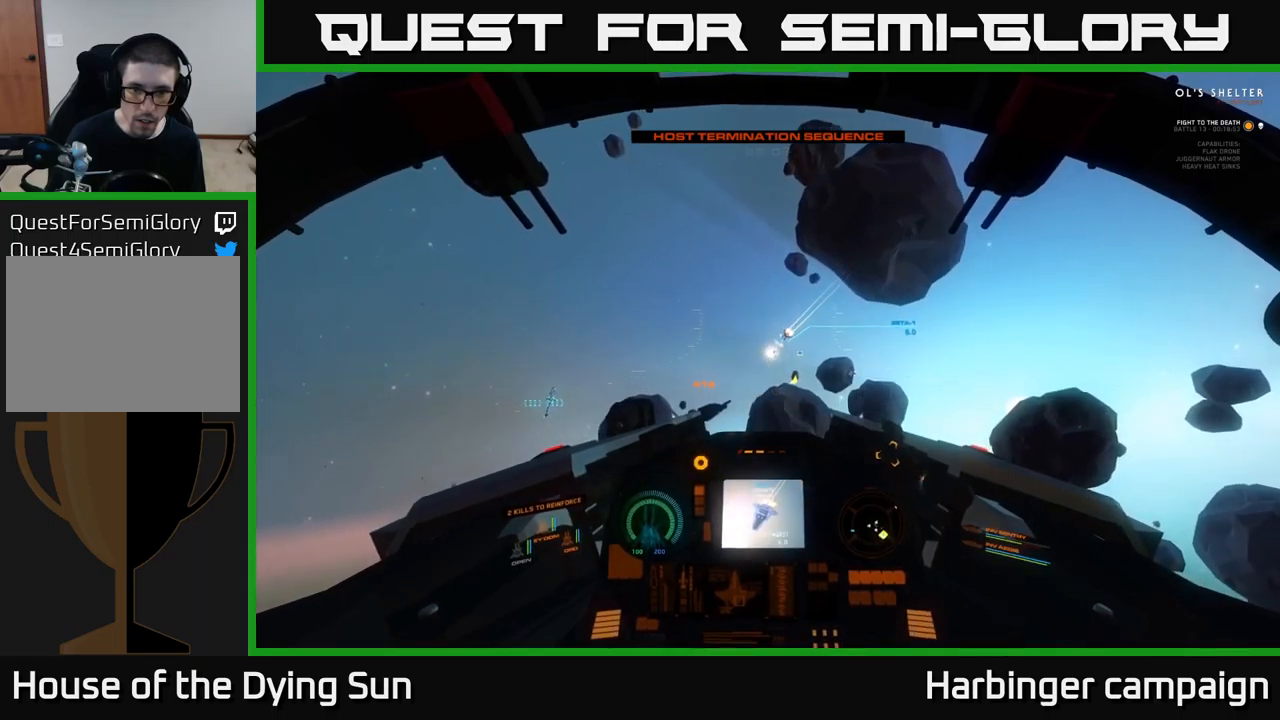
{"buttons": ["L2"], "left_stick": "center", "right_stick": "center", "events": [[50, "right_stick", "center"], [350, "right_stick", "up-right"], [483, "right_stick", "center"]]}
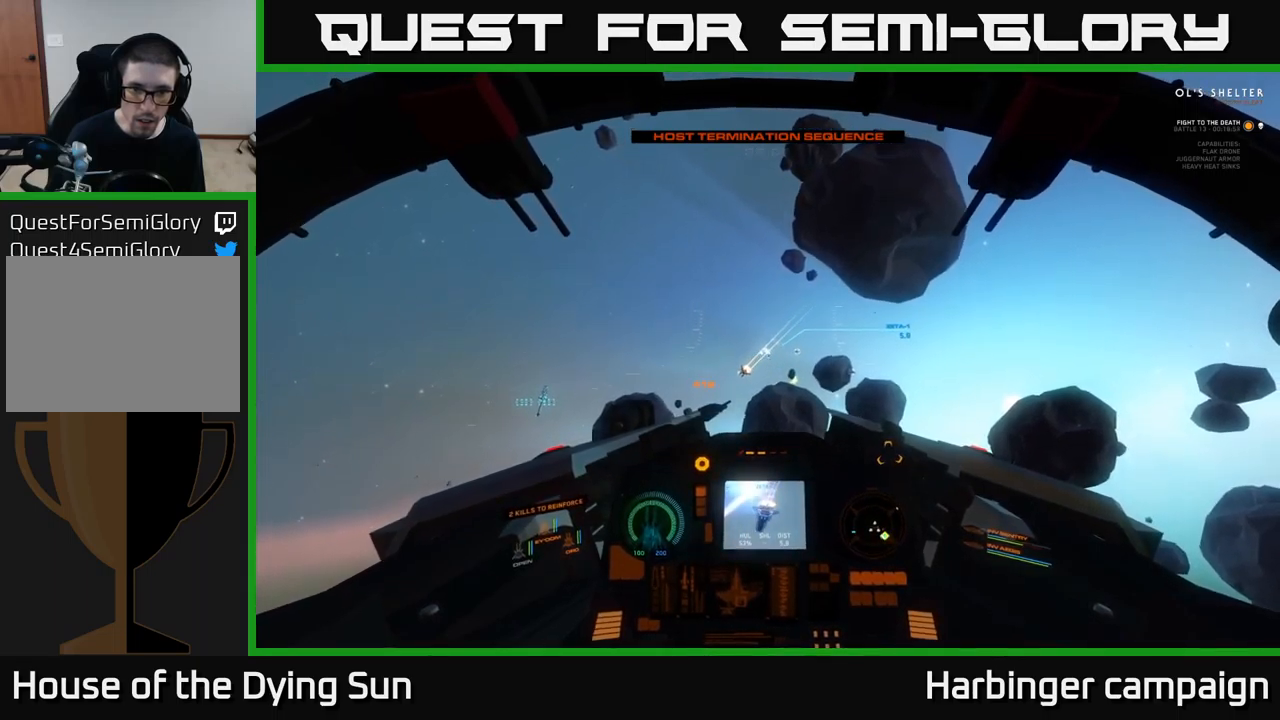
{"buttons": ["L2"], "left_stick": "center", "right_stick": "center", "events": [[116, "right_stick", "left"], [200, "R2", "down"], [250, "right_stick", "center"], [283, "R2", "up"], [400, "right_stick", "down"], [500, "right_stick", "center"]]}
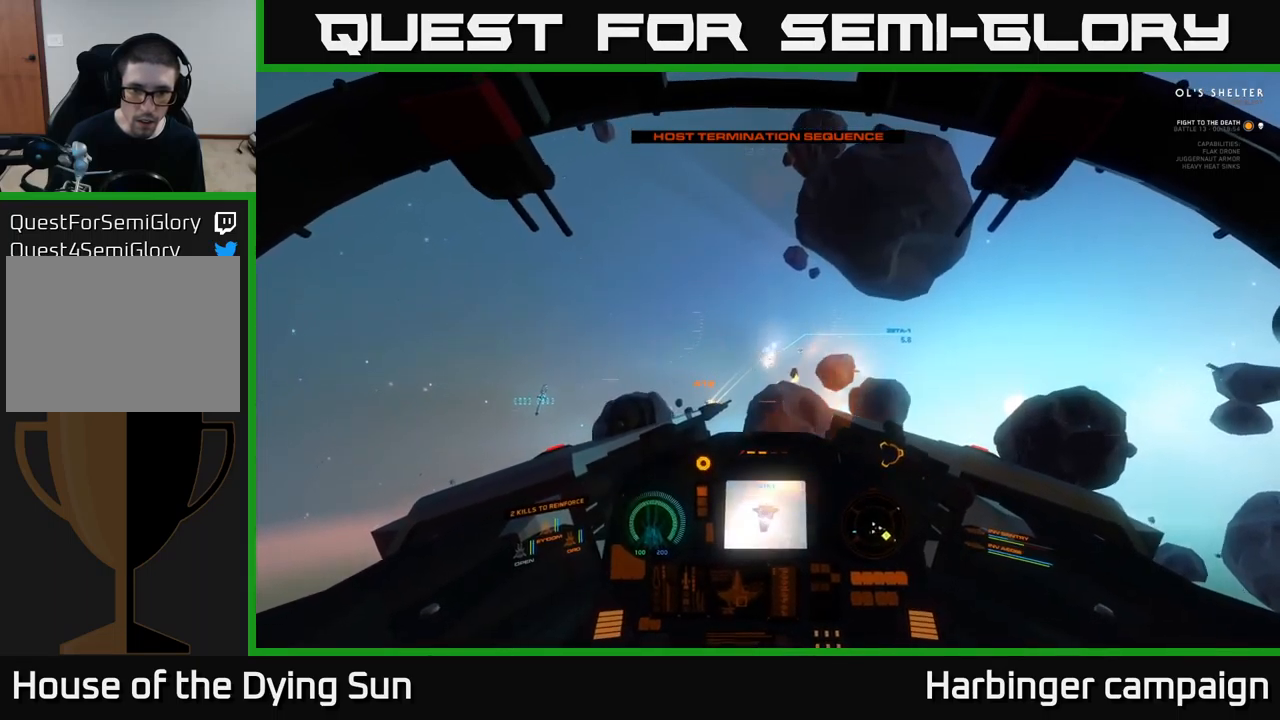
{"buttons": ["L2"], "left_stick": "center", "right_stick": "center", "events": [[50, "R2", "down"], [150, "R2", "up"], [216, "right_stick", "down-right"], [300, "right_stick", "center"]]}
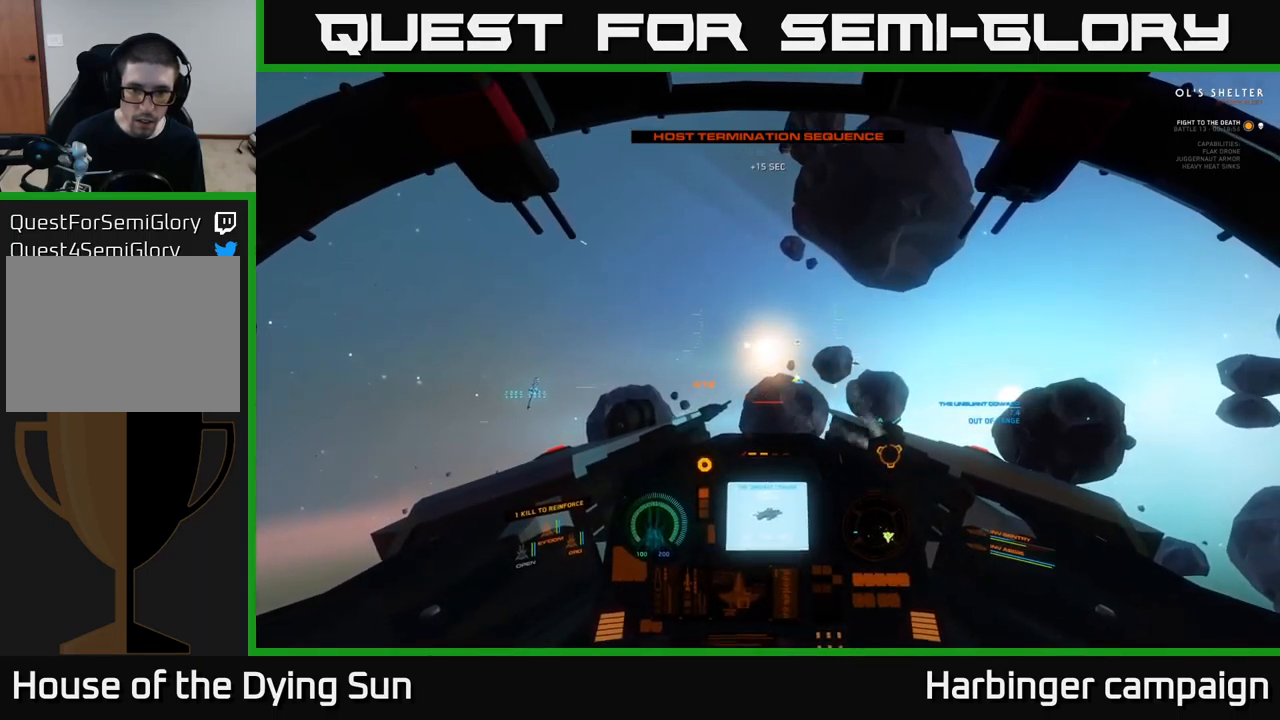
{"buttons": ["L2"], "left_stick": "center", "right_stick": "right", "events": [[483, "right_stick", "right"]]}
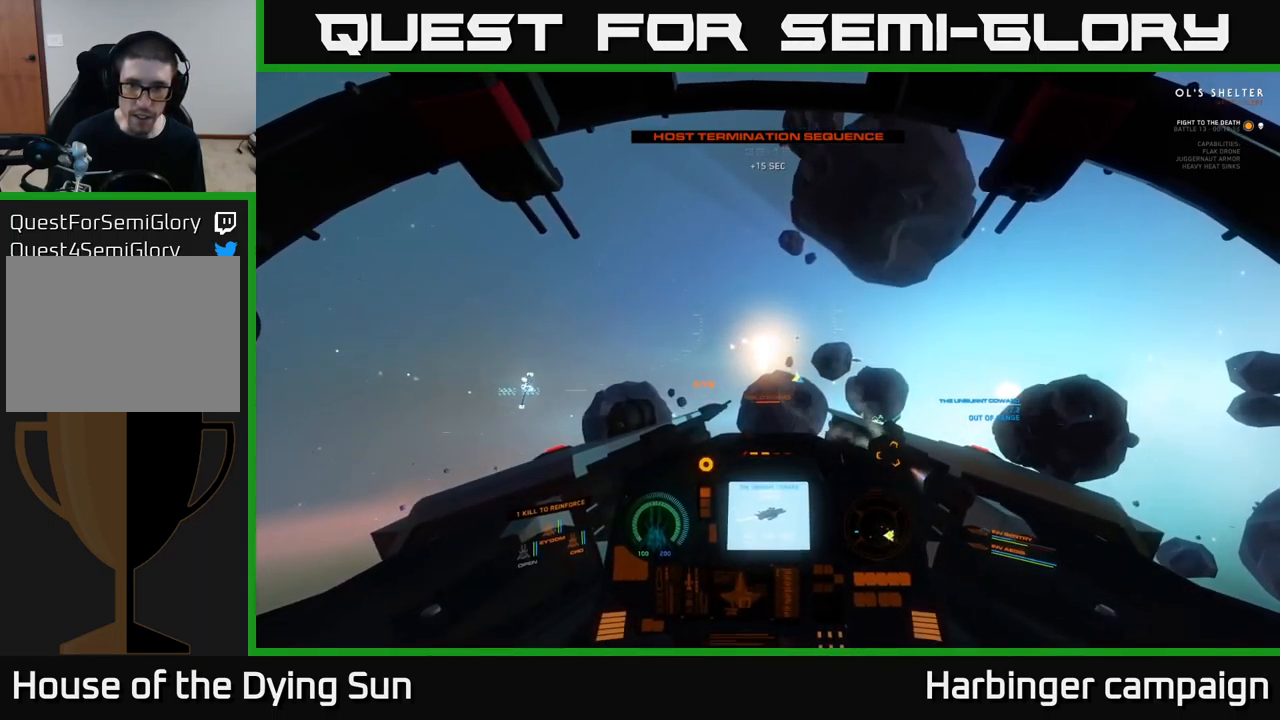
{"buttons": ["L2", "R1"], "left_stick": "center", "right_stick": "center", "events": [[100, "right_stick", "down-right"], [116, "L3", "down"], [266, "L3", "up"], [316, "right_stick", "center"], [466, "R1", "down"]]}
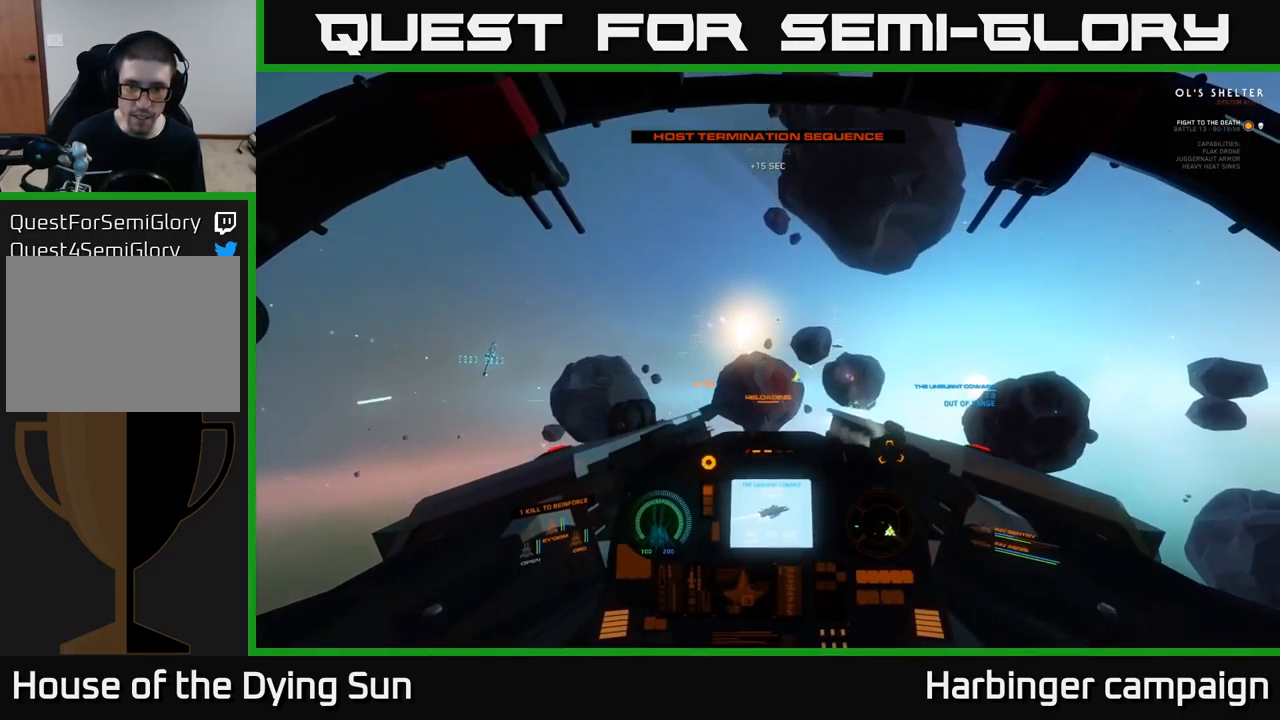
{"buttons": ["L2"], "left_stick": "center", "right_stick": "up", "events": [[50, "R1", "up"], [383, "right_stick", "up"]]}